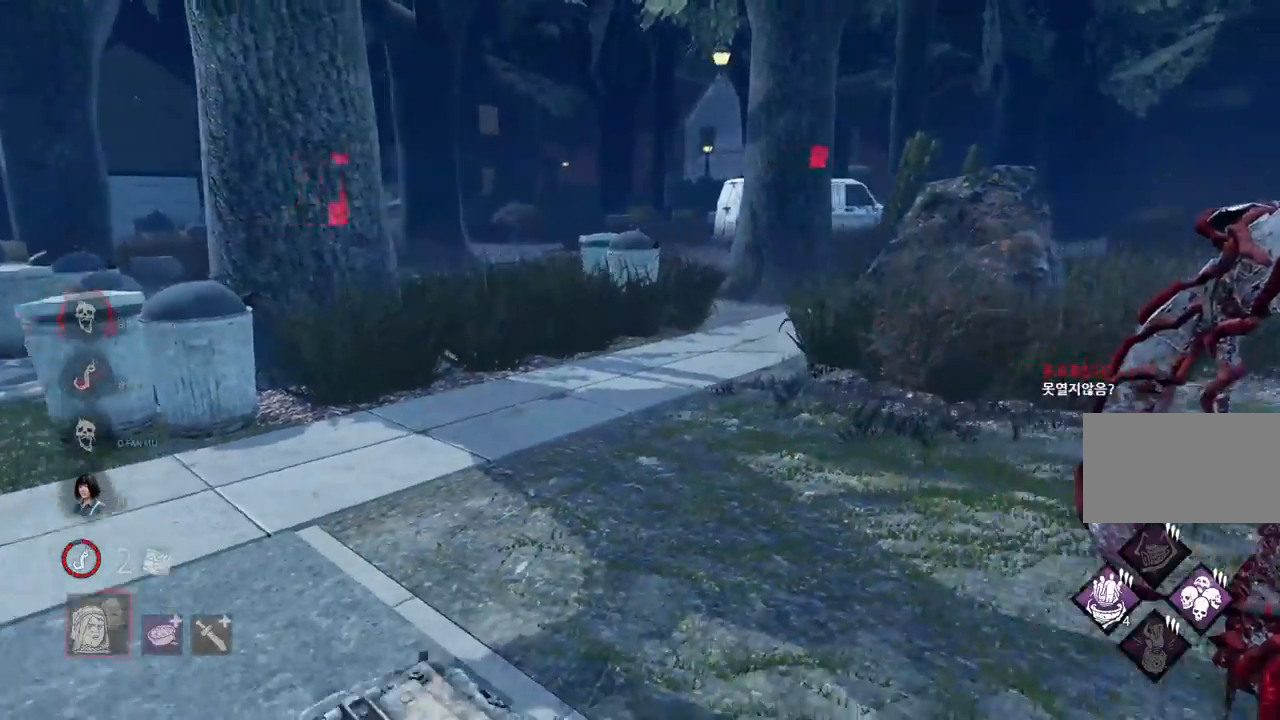
Gameplay with keyboard and mouse; each line is a JSON object with the keys and mouse buttons held at the frame after it. "events" lists presses ("down") and releases ("up") of "a", "ctrl", "d", "e", "q", "s", "shift", "space", "w", "mouse_left", "mouse_wheel", "mouse_right", "mouse_mb4" and "mouse_mb5" between this image and that frame as [ms after this image, input, new state], when the widget could be followed in between. "mouse_left", "mouse_wheel", "mouse_right", "mouse_mb4", "mouse_mb5" = the "left", "wheel", "right", "mb4", "mb5" buttons of the "mouse" list. No other keys are recorded. "wheel" means that the mouse wheel is clicked or scrolled. Mouse movement is not recorded.
{"keys": [], "mouse": [], "events": [[217, "d", "up"]]}
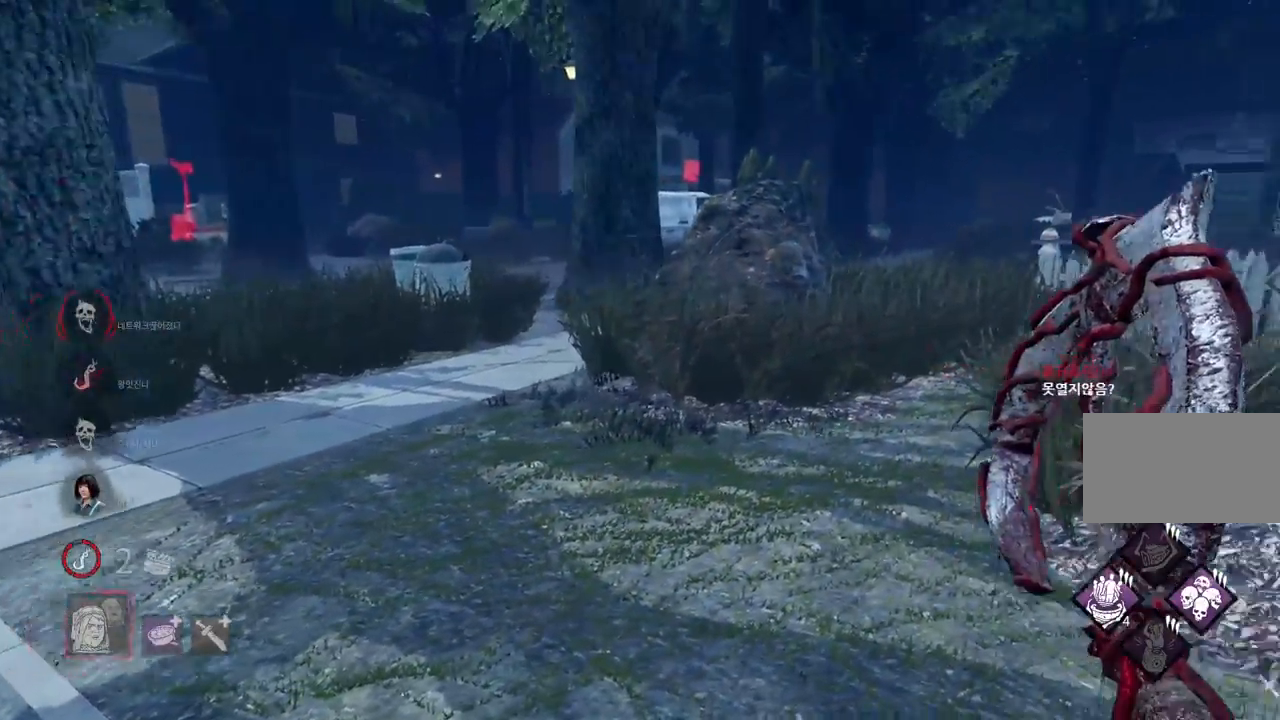
{"keys": [], "mouse": [], "events": [[167, "a", "down"], [400, "a", "up"]]}
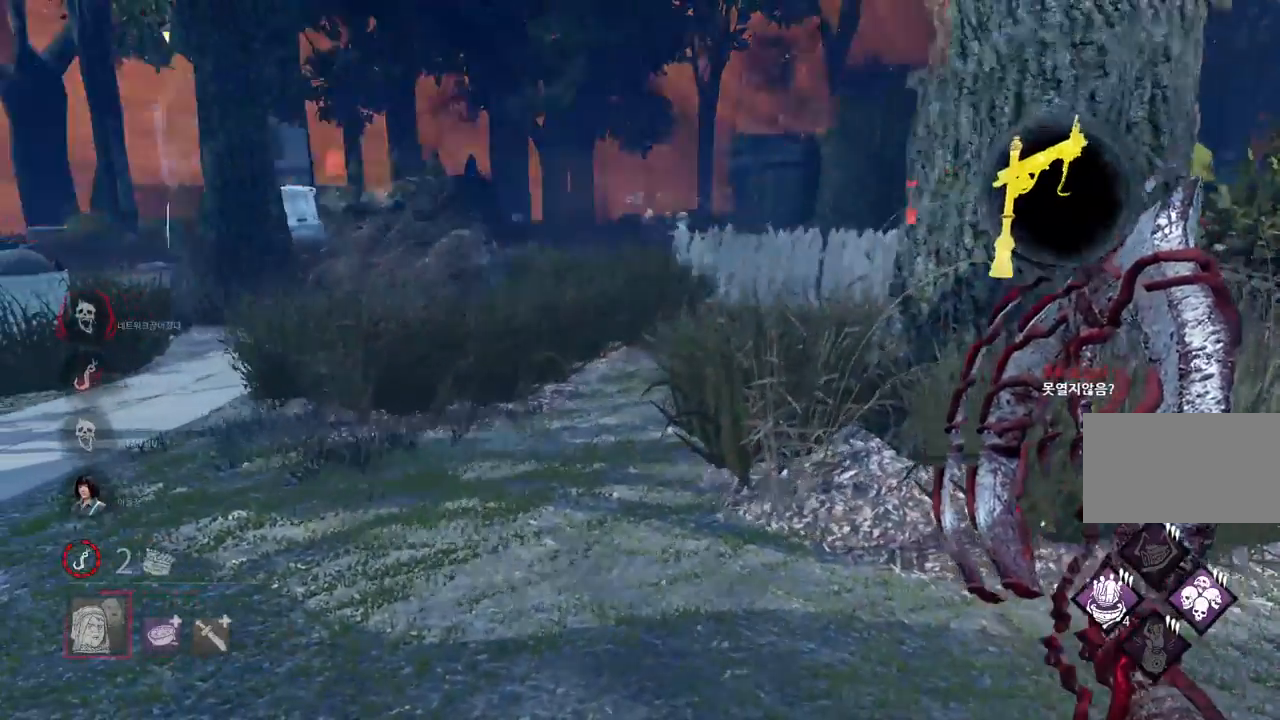
{"keys": [], "mouse": [], "events": []}
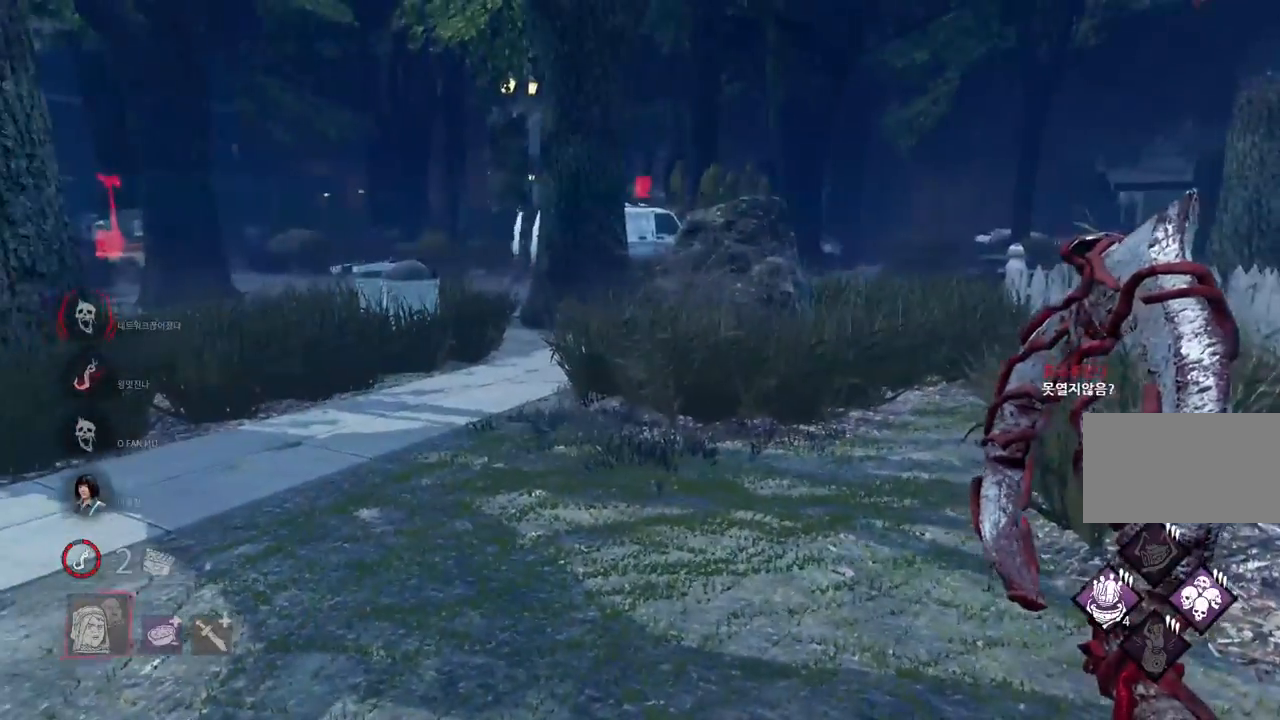
{"keys": [], "mouse": [], "events": []}
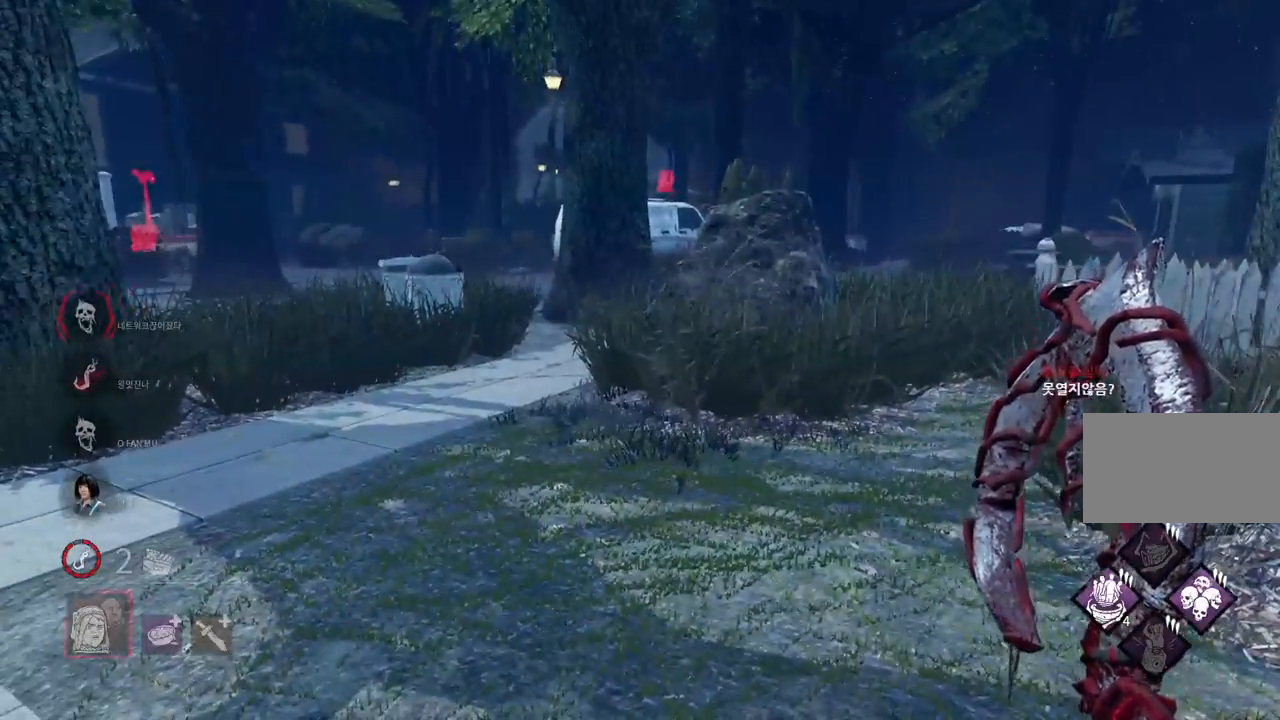
{"keys": [], "mouse": [], "events": []}
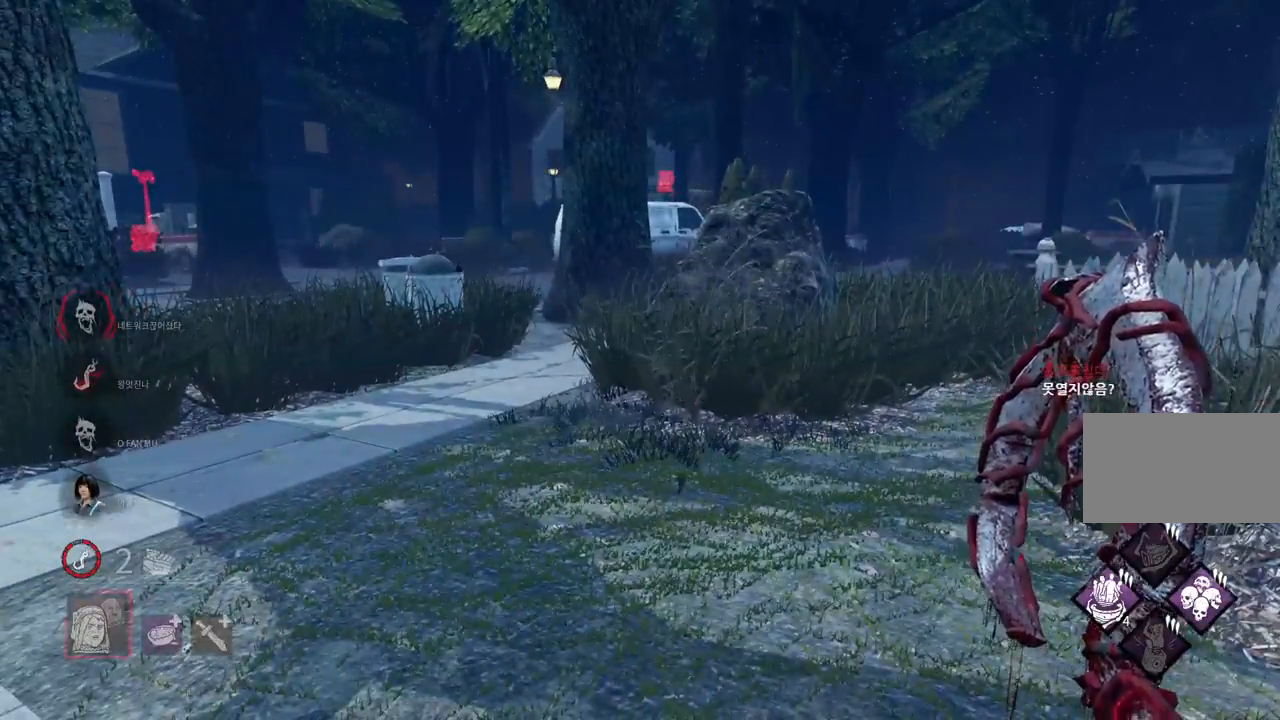
{"keys": ["d", "w"], "mouse": [], "events": [[83, "w", "down"], [450, "d", "down"]]}
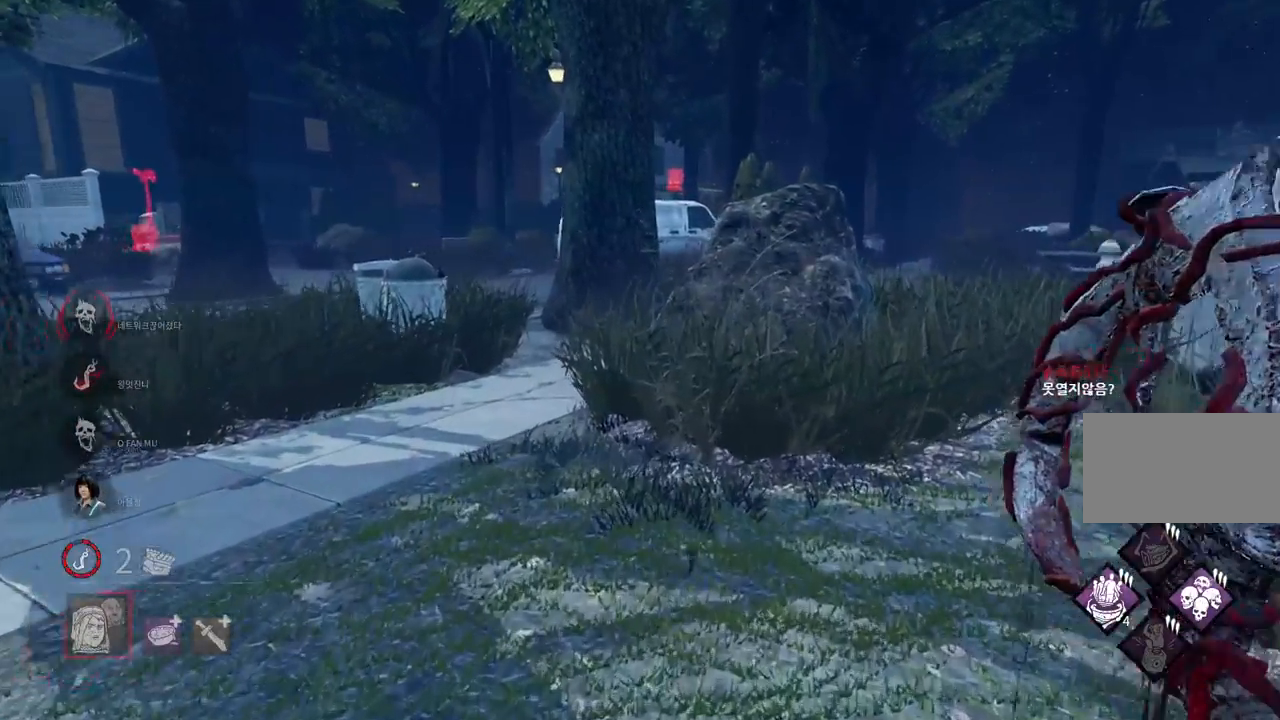
{"keys": ["a", "s"], "mouse": [], "events": [[233, "d", "up"], [267, "w", "up"], [283, "a", "down"], [433, "s", "down"]]}
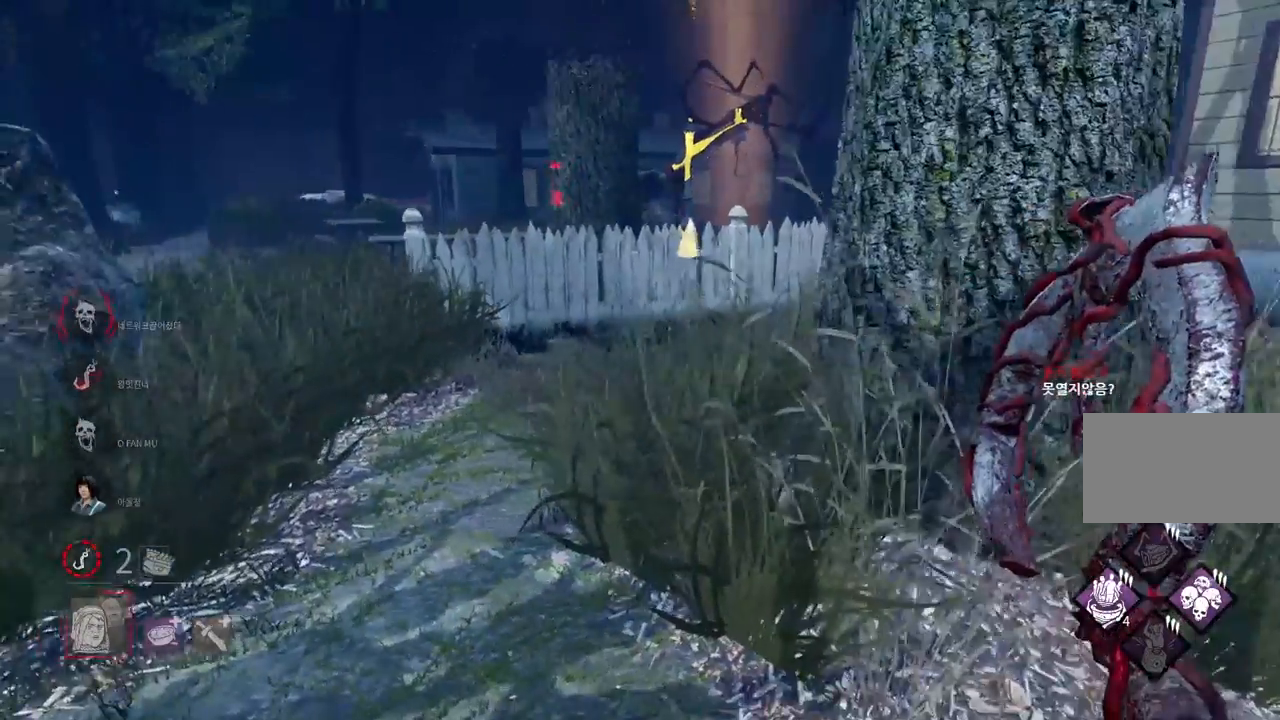
{"keys": [], "mouse": [], "events": [[17, "a", "up"], [100, "s", "up"]]}
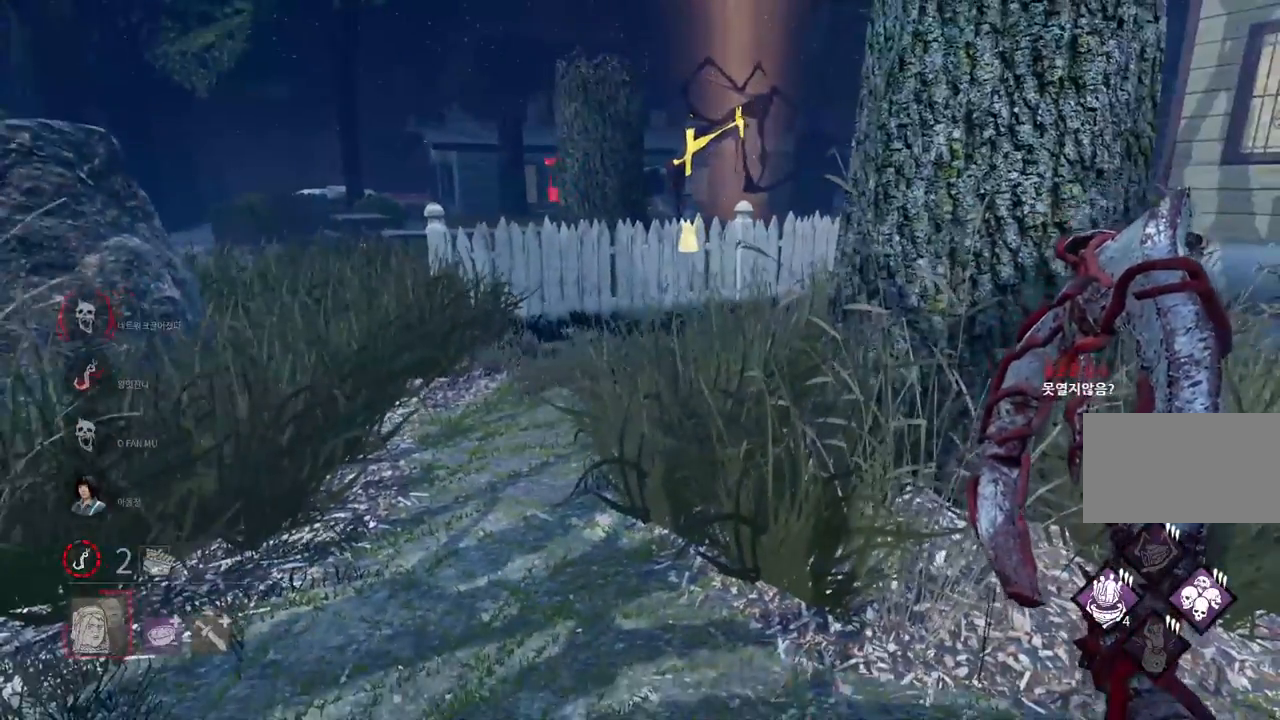
{"keys": ["d"], "mouse": [], "events": [[417, "d", "down"]]}
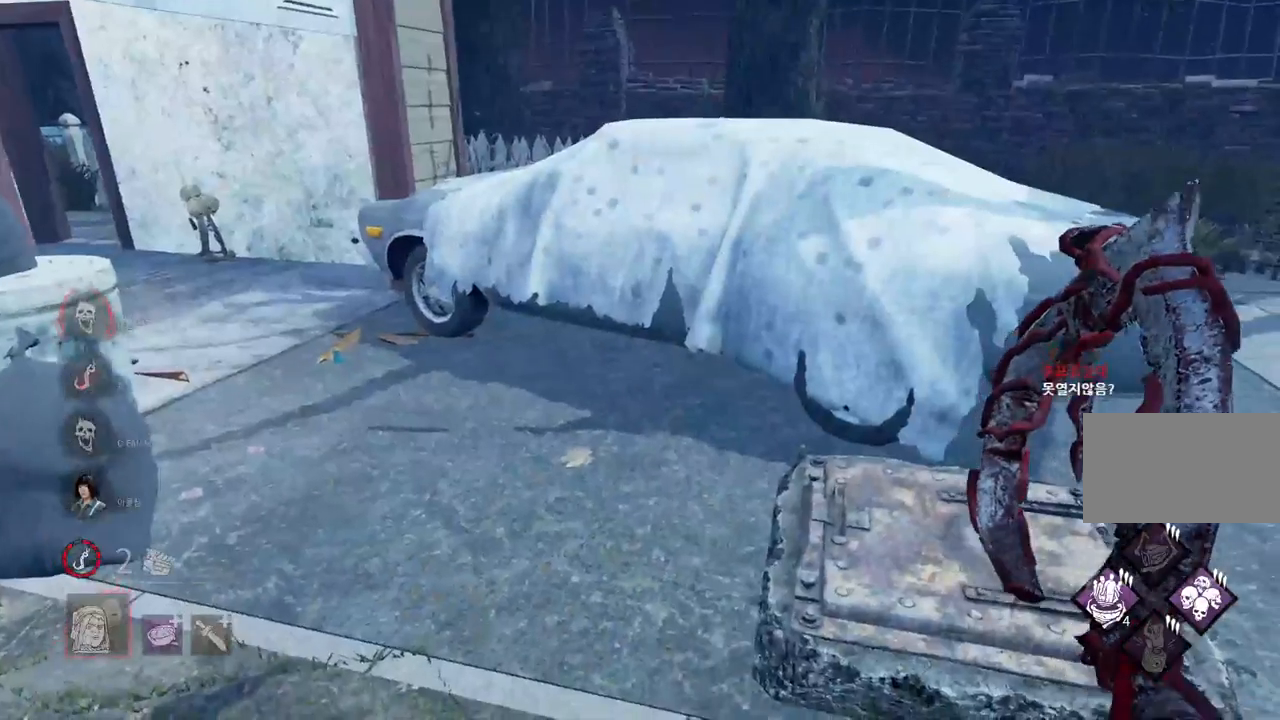
{"keys": ["space"], "mouse": [], "events": [[67, "w", "down"], [233, "d", "up"], [450, "w", "up"], [500, "space", "down"]]}
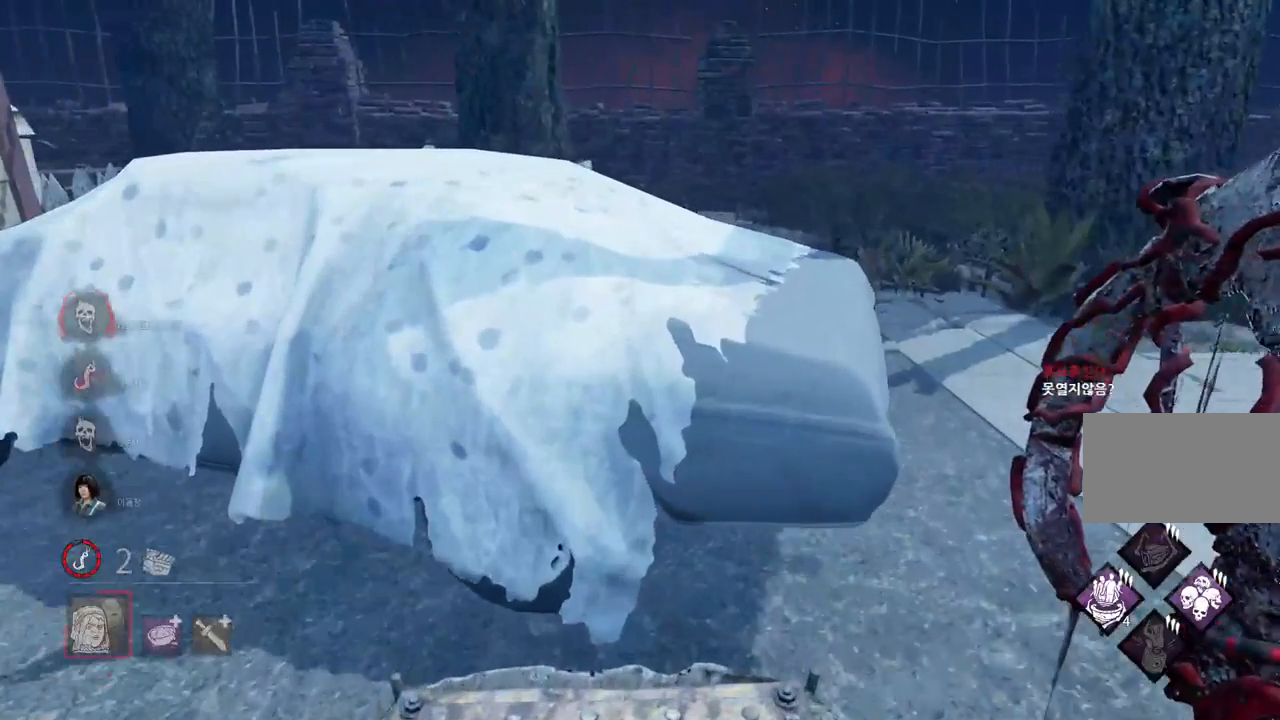
{"keys": [], "mouse": [], "events": [[83, "space", "up"], [200, "space", "down"], [267, "space", "up"], [367, "space", "down"], [450, "space", "up"]]}
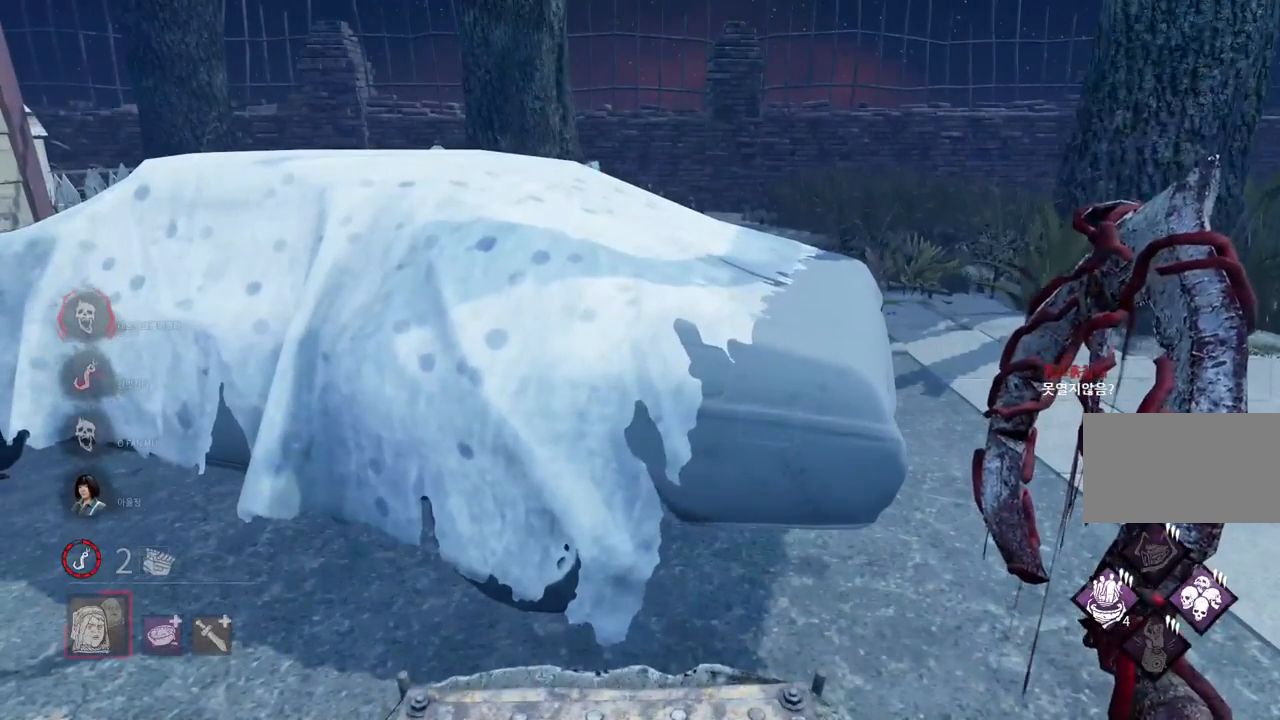
{"keys": [], "mouse": [], "events": [[33, "space", "down"], [100, "space", "up"], [400, "space", "down"], [500, "space", "up"]]}
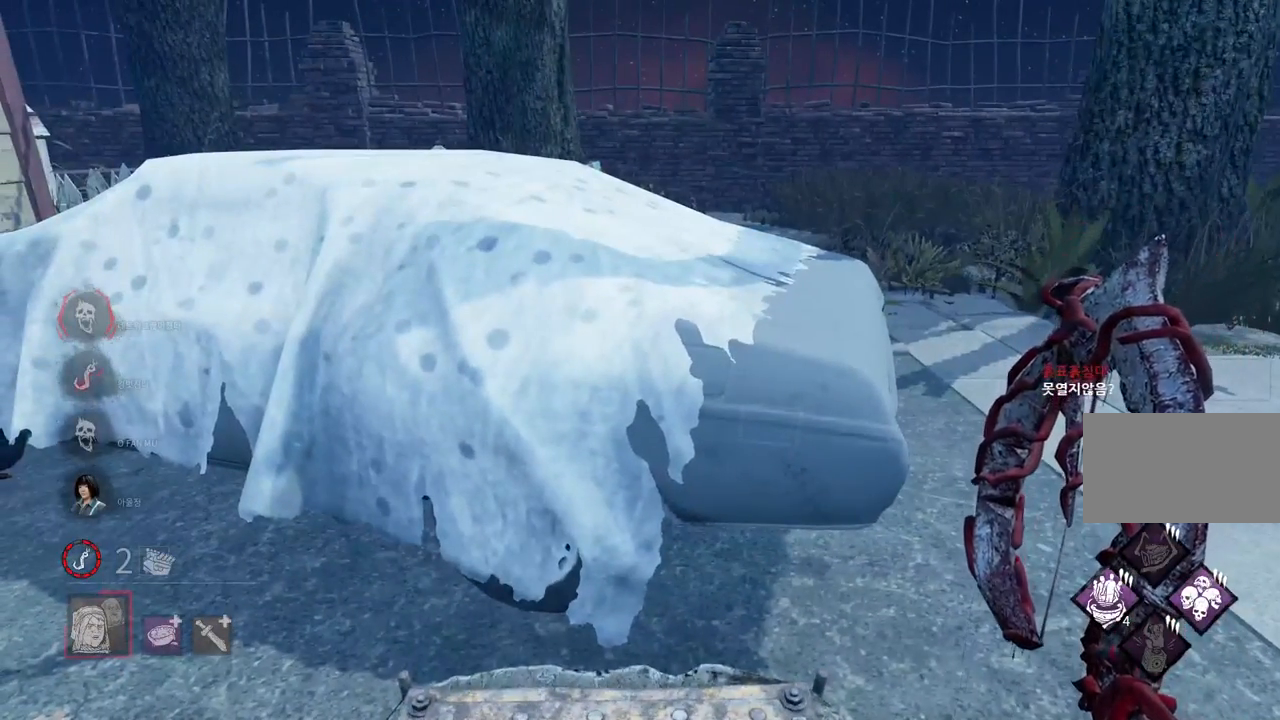
{"keys": ["space"], "mouse": [], "events": [[83, "space", "down"], [183, "space", "up"], [283, "space", "down"], [350, "space", "up"], [450, "space", "down"]]}
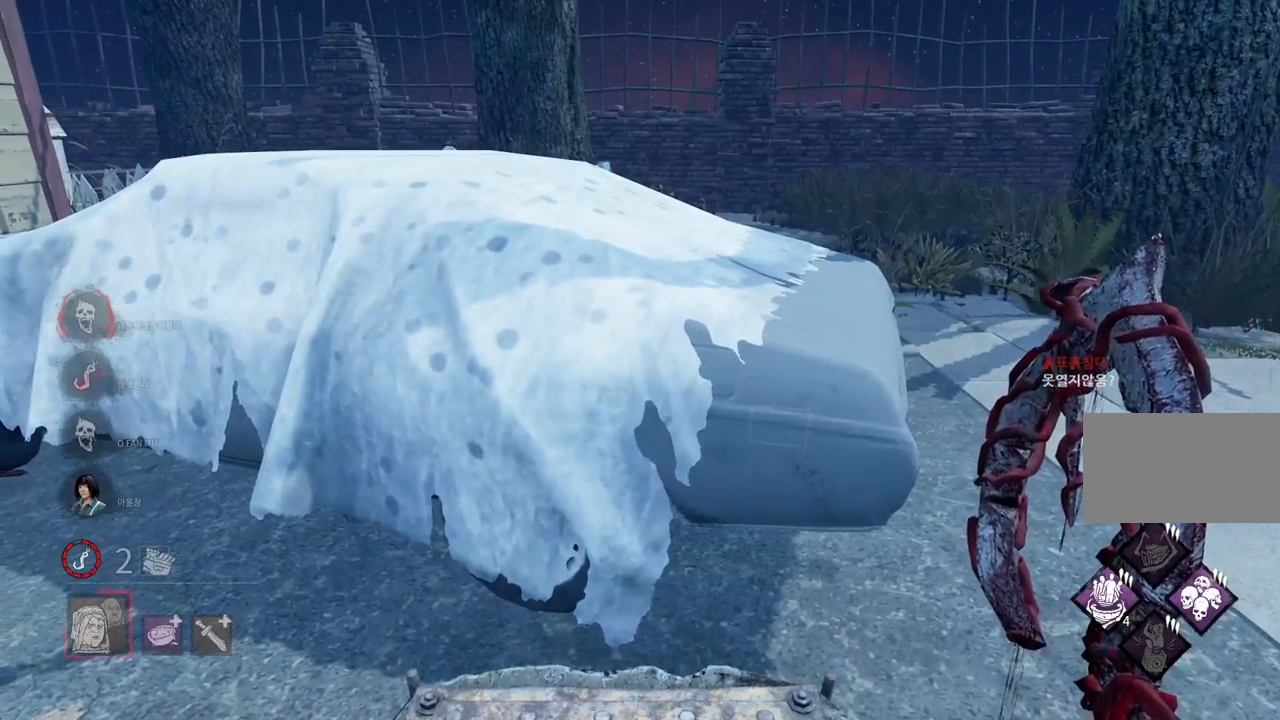
{"keys": [], "mouse": [], "events": [[17, "space", "up"], [133, "space", "down"], [200, "space", "up"], [300, "space", "down"], [383, "space", "up"]]}
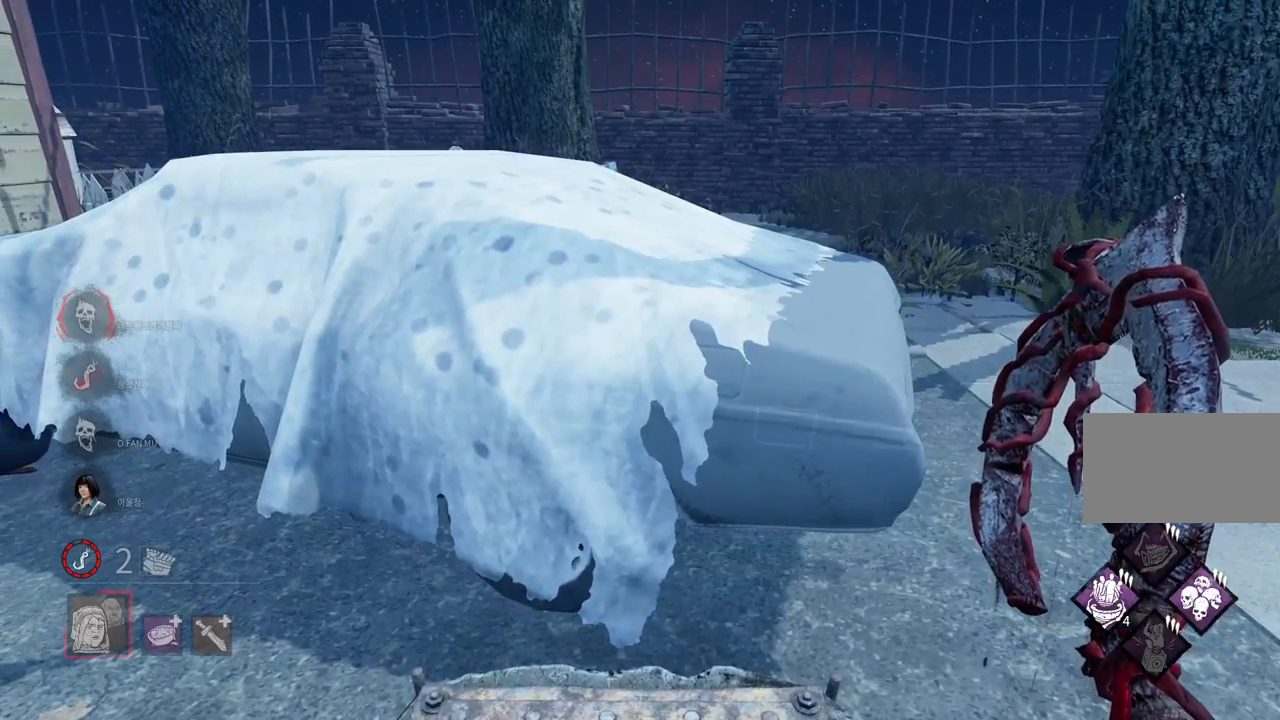
{"keys": [], "mouse": [], "events": []}
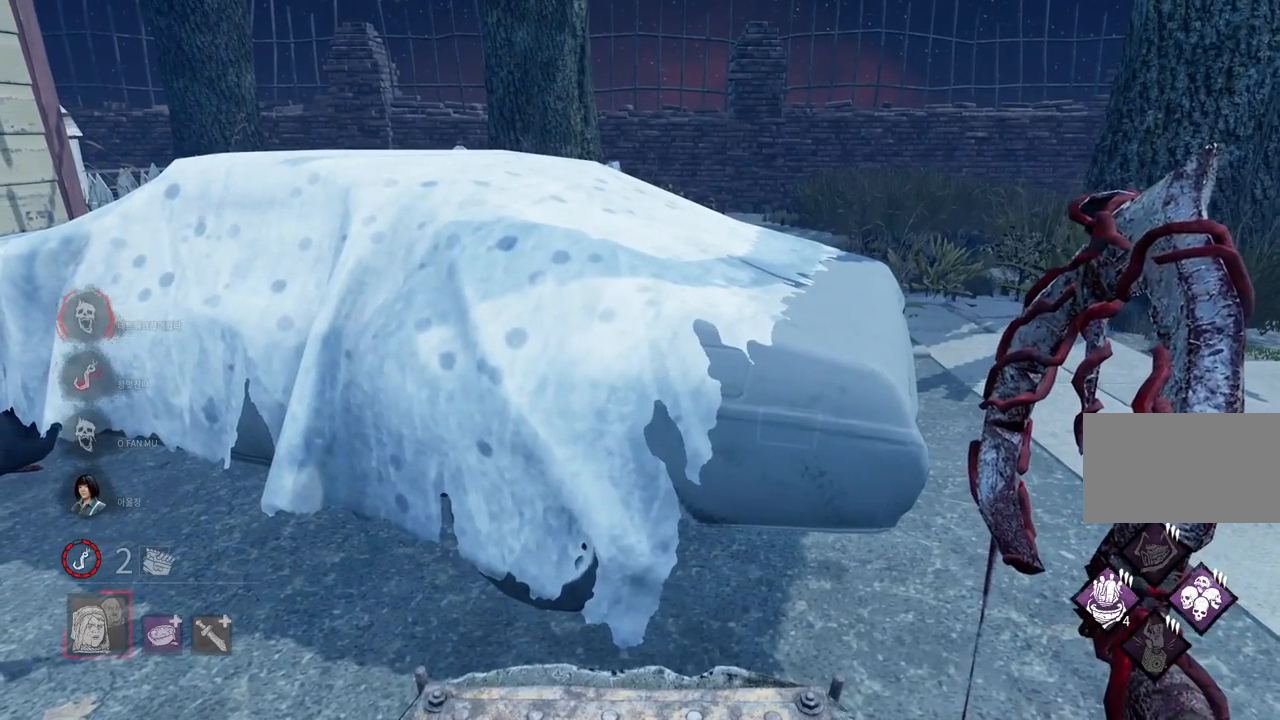
{"keys": [], "mouse": [], "events": [[367, "space", "down"], [433, "space", "up"]]}
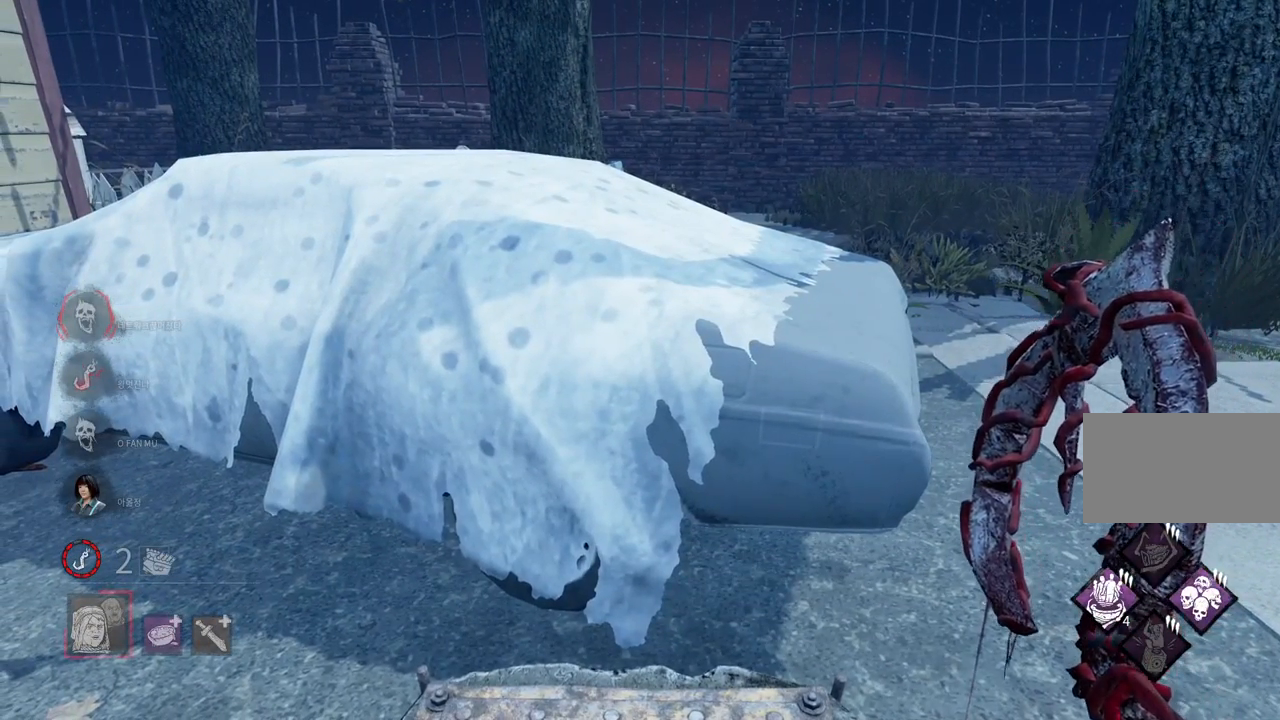
{"keys": [], "mouse": [], "events": [[33, "space", "down"], [100, "space", "up"], [200, "space", "down"], [267, "space", "up"], [367, "space", "down"], [433, "space", "up"]]}
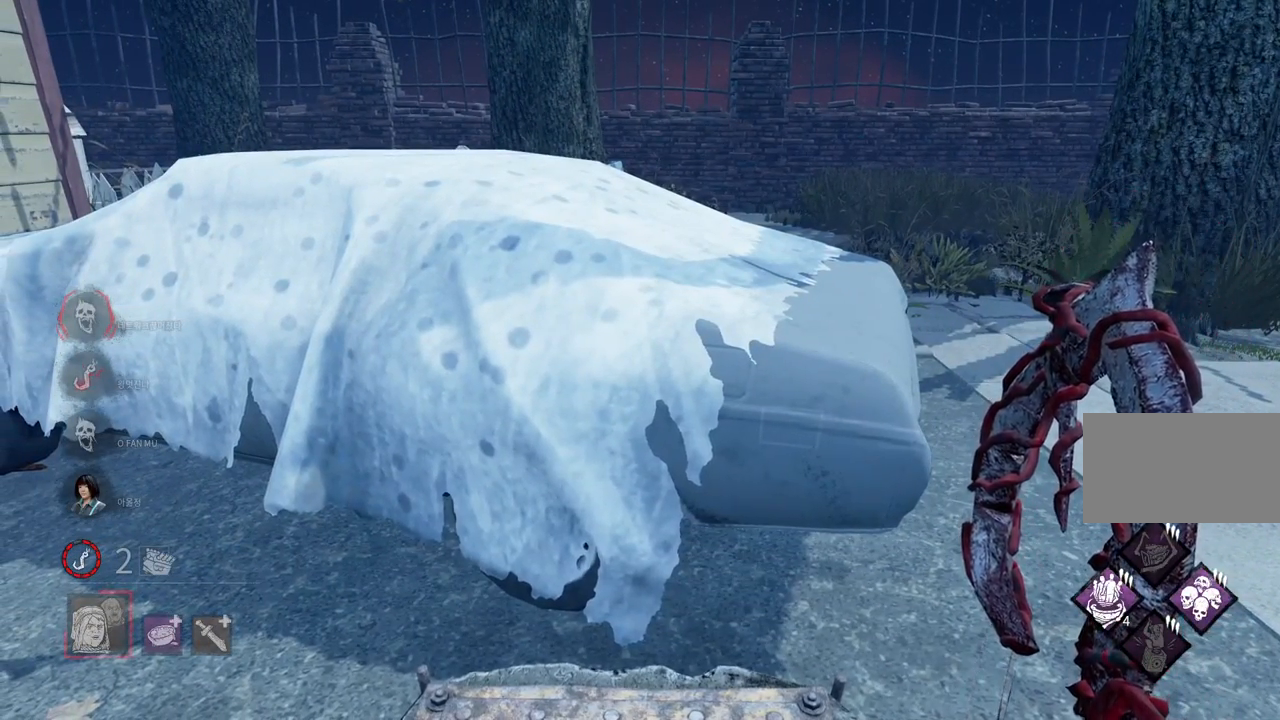
{"keys": ["s", "space"], "mouse": [], "events": [[50, "space", "down"], [117, "space", "up"], [183, "s", "down"], [283, "space", "down"], [383, "space", "up"], [433, "space", "down"]]}
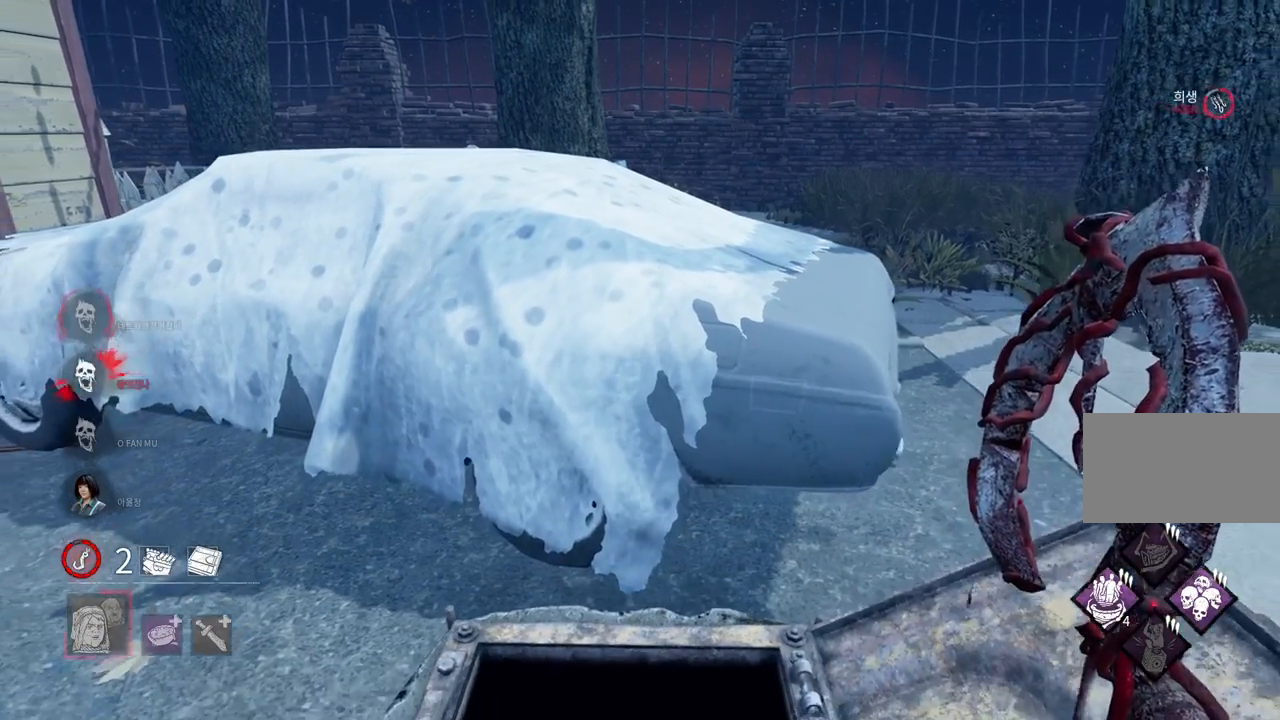
{"keys": [], "mouse": [], "events": [[33, "space", "up"], [117, "space", "down"], [200, "space", "up"], [283, "s", "up"]]}
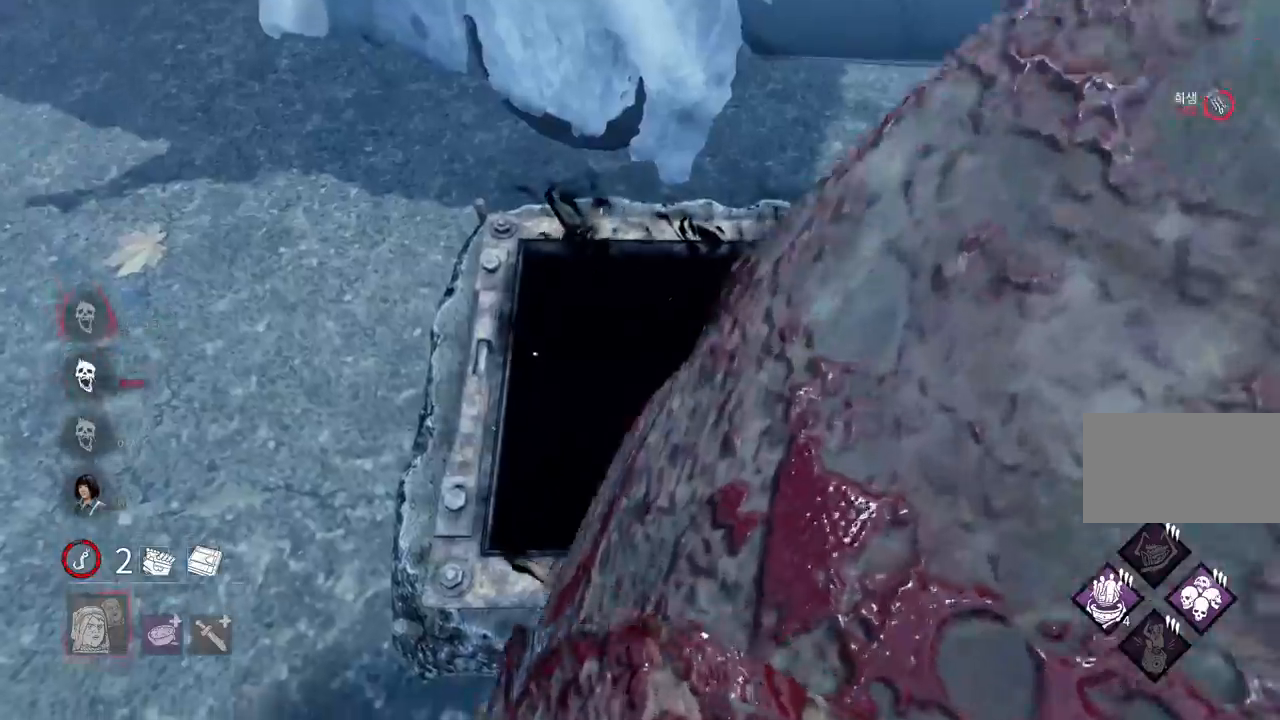
{"keys": ["s"], "mouse": [], "events": [[67, "s", "down"]]}
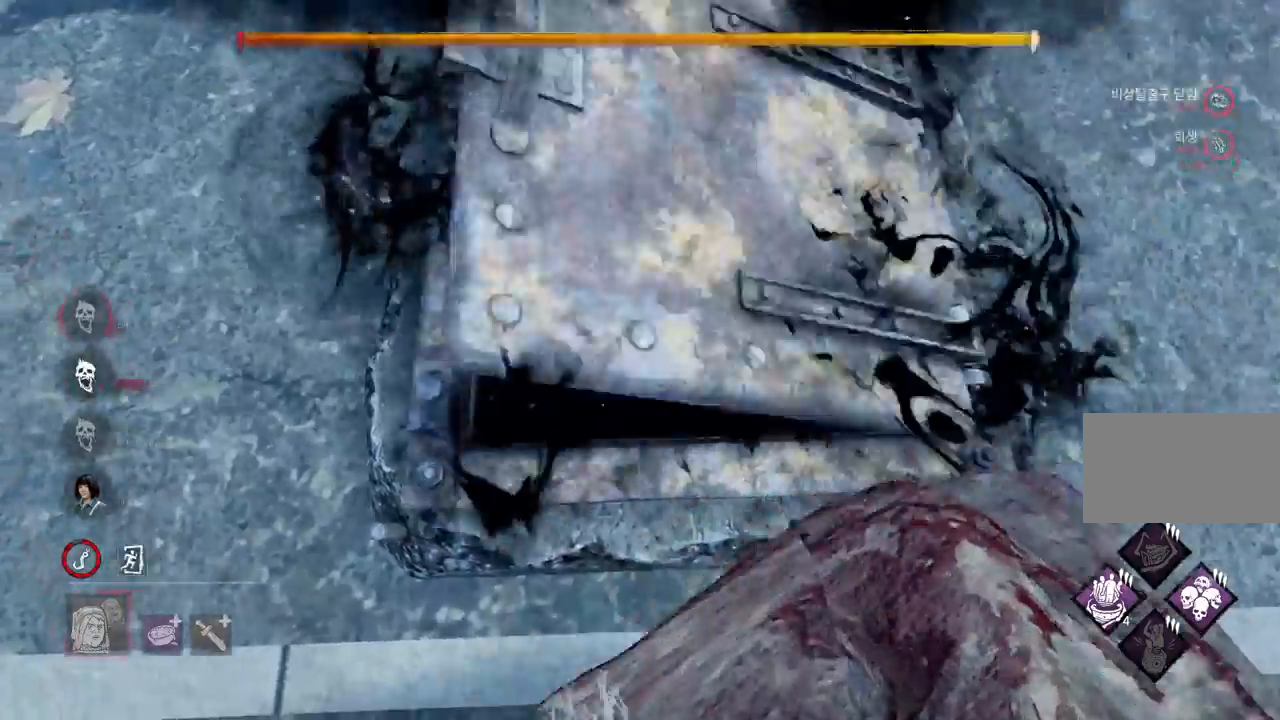
{"keys": ["d", "s"], "mouse": [], "events": [[200, "d", "down"]]}
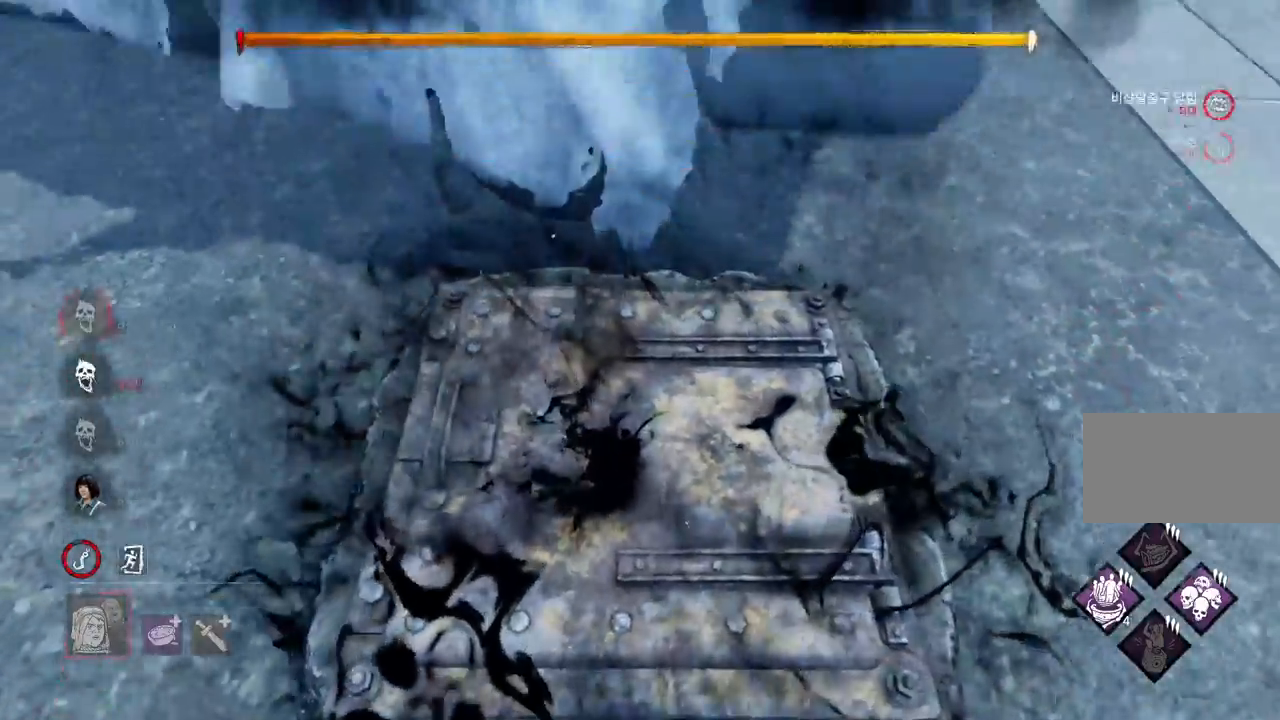
{"keys": ["d", "w"], "mouse": [], "events": [[400, "s", "up"], [500, "w", "down"]]}
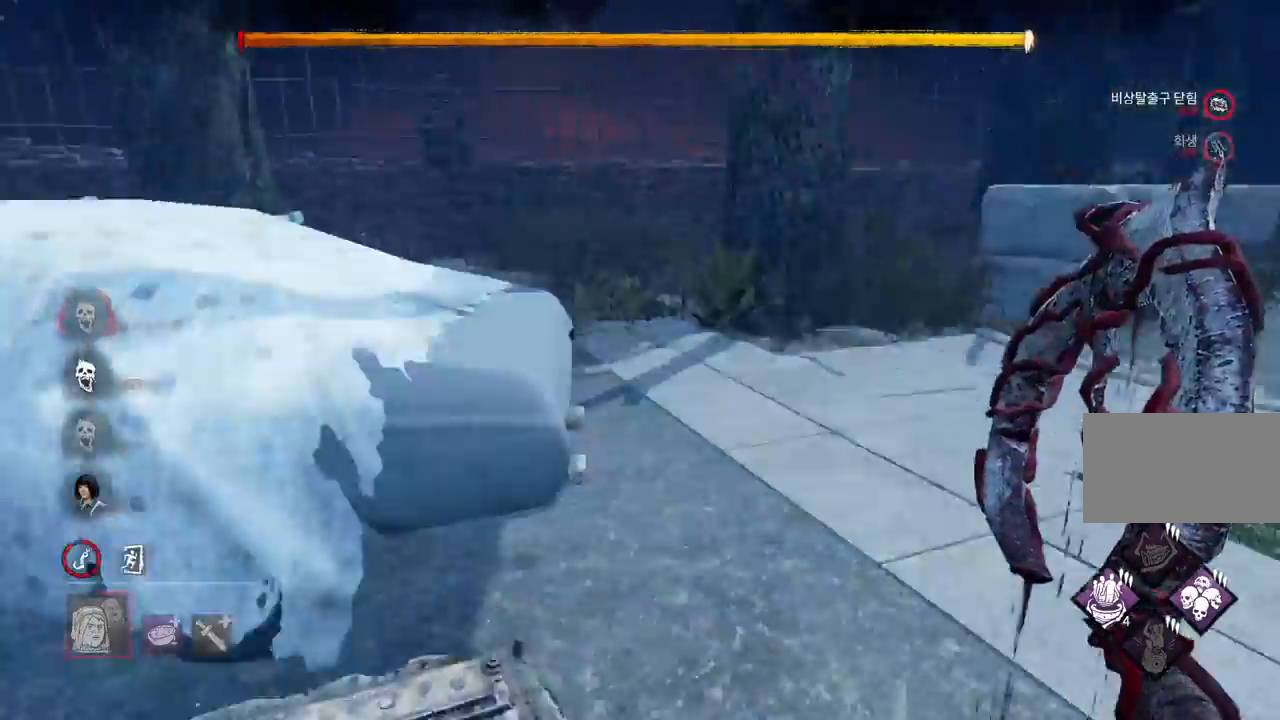
{"keys": ["w"], "mouse": [], "events": [[50, "d", "up"]]}
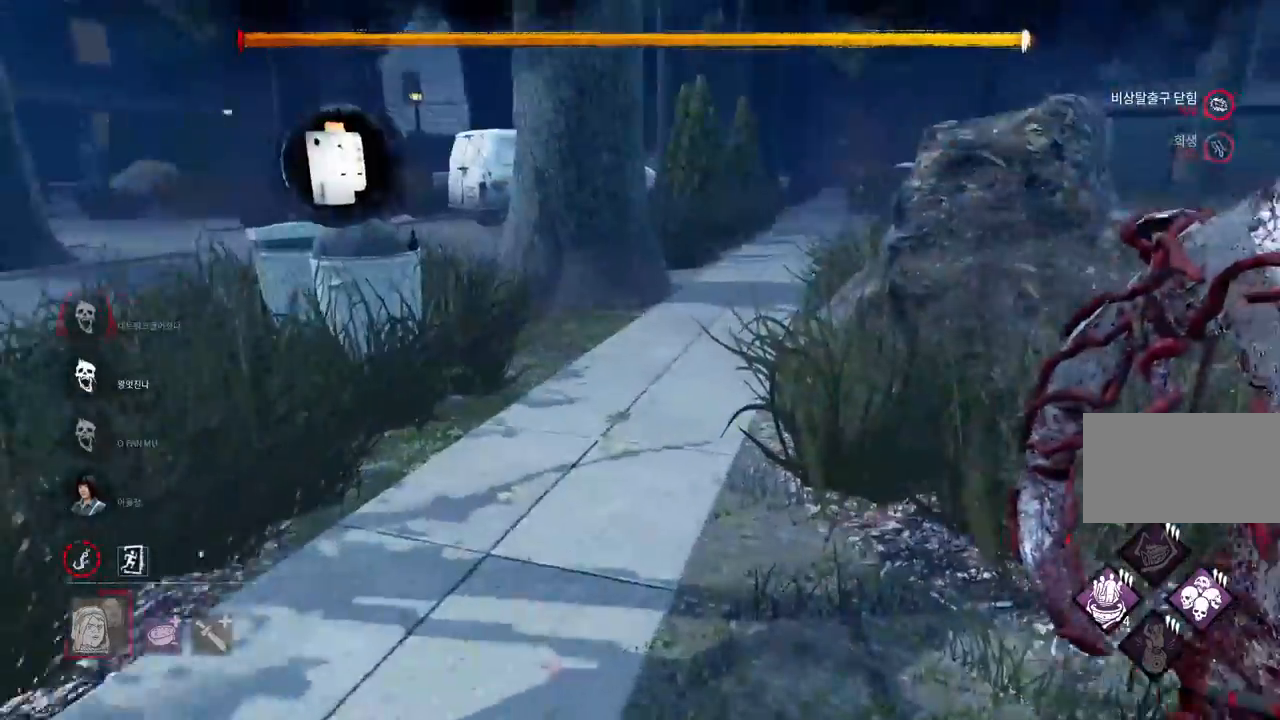
{"keys": ["w"], "mouse": [], "events": []}
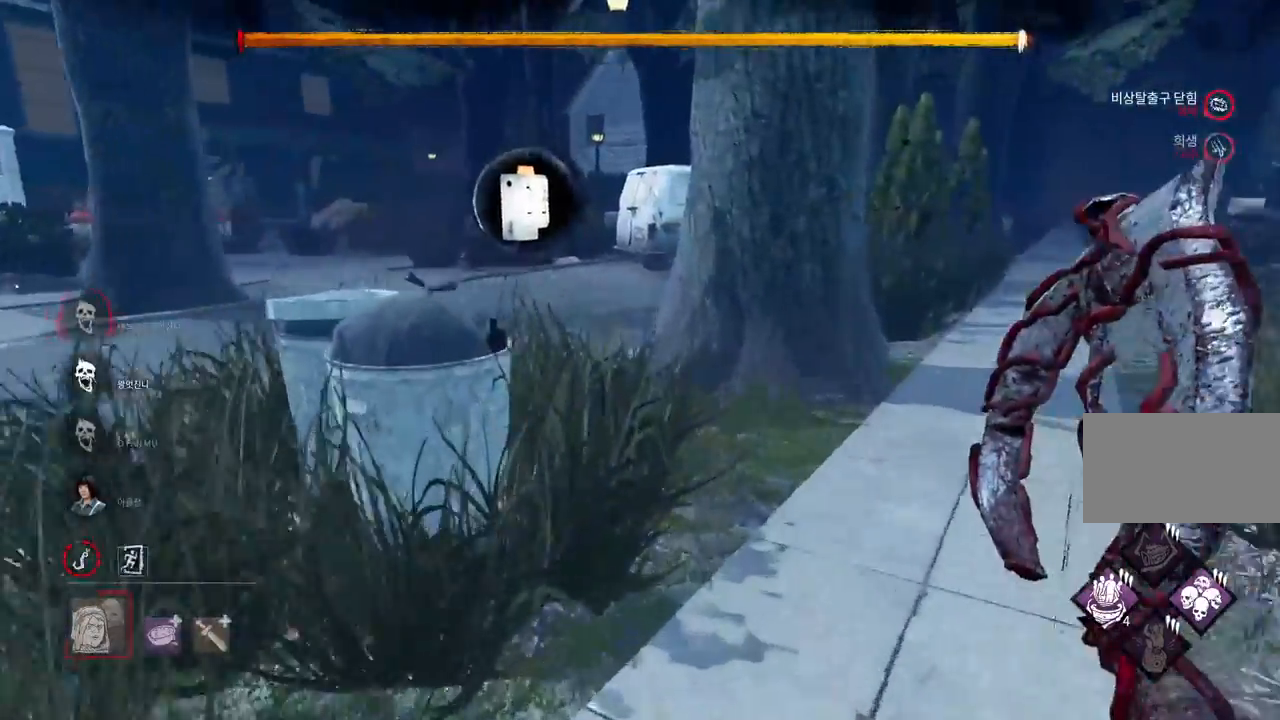
{"keys": ["w"], "mouse": [], "events": [[100, "d", "down"], [217, "d", "up"]]}
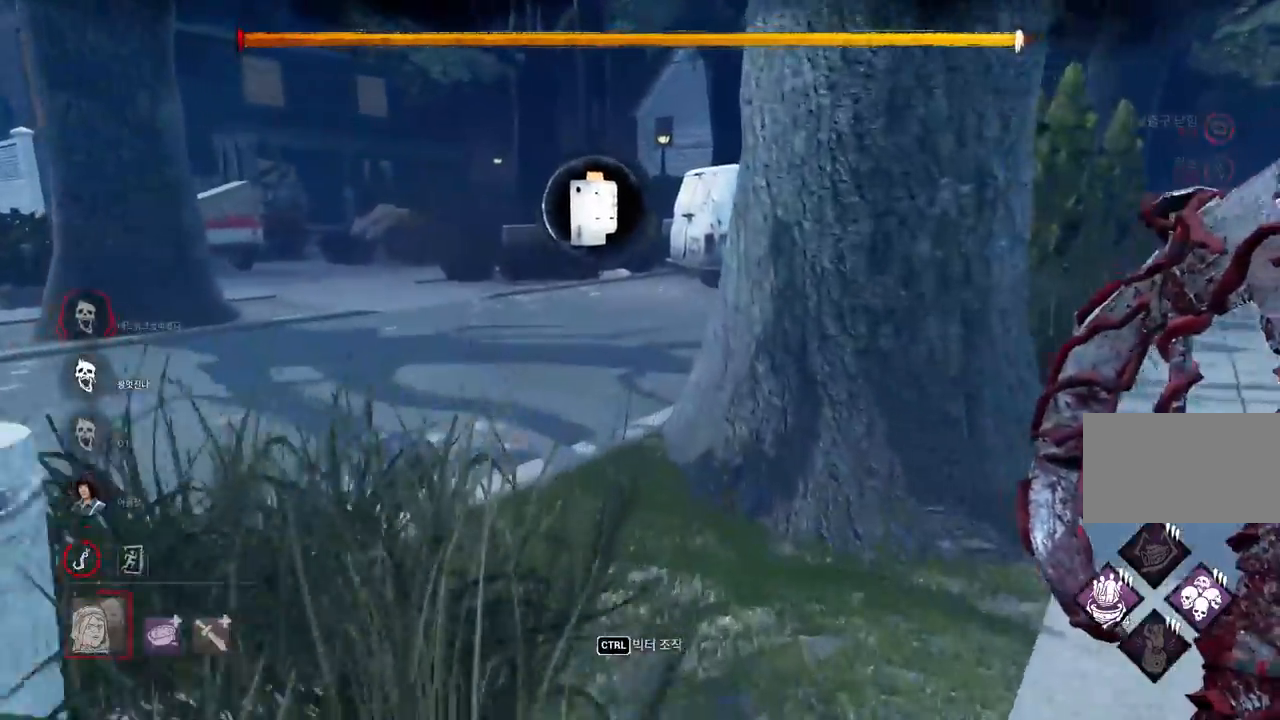
{"keys": ["w"], "mouse": [], "events": []}
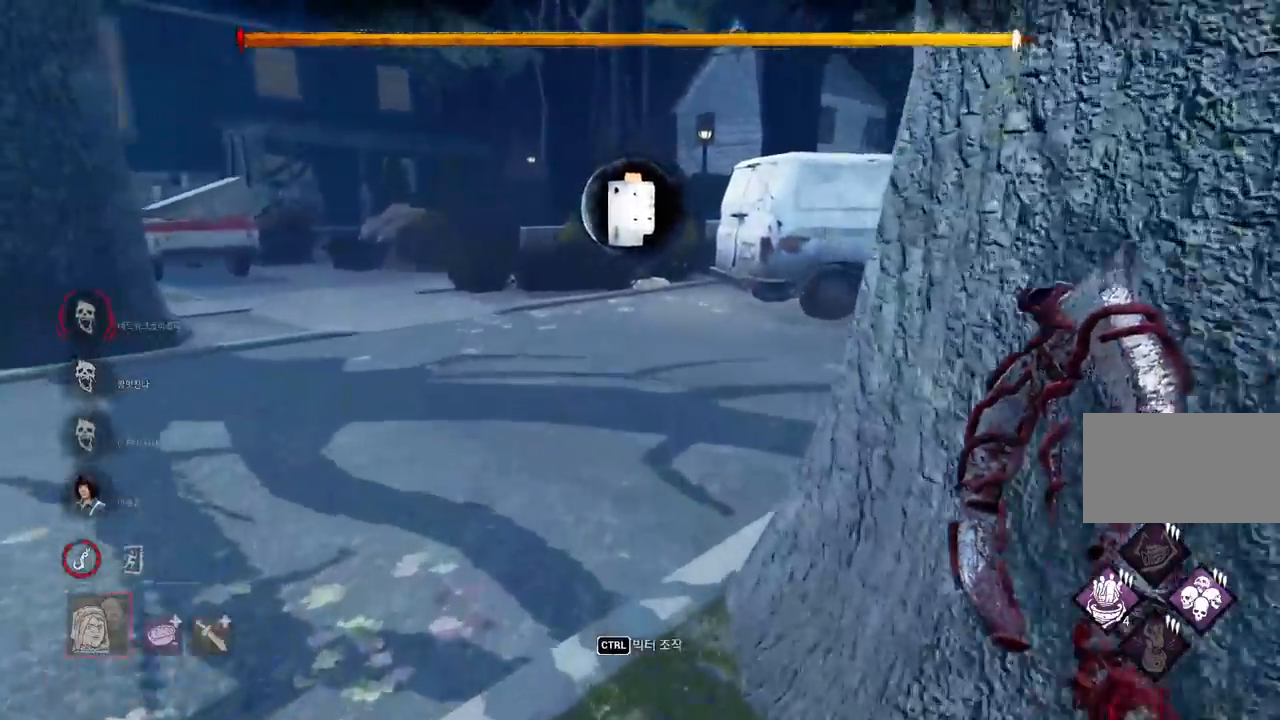
{"keys": ["d", "w"], "mouse": [], "events": [[83, "d", "down"]]}
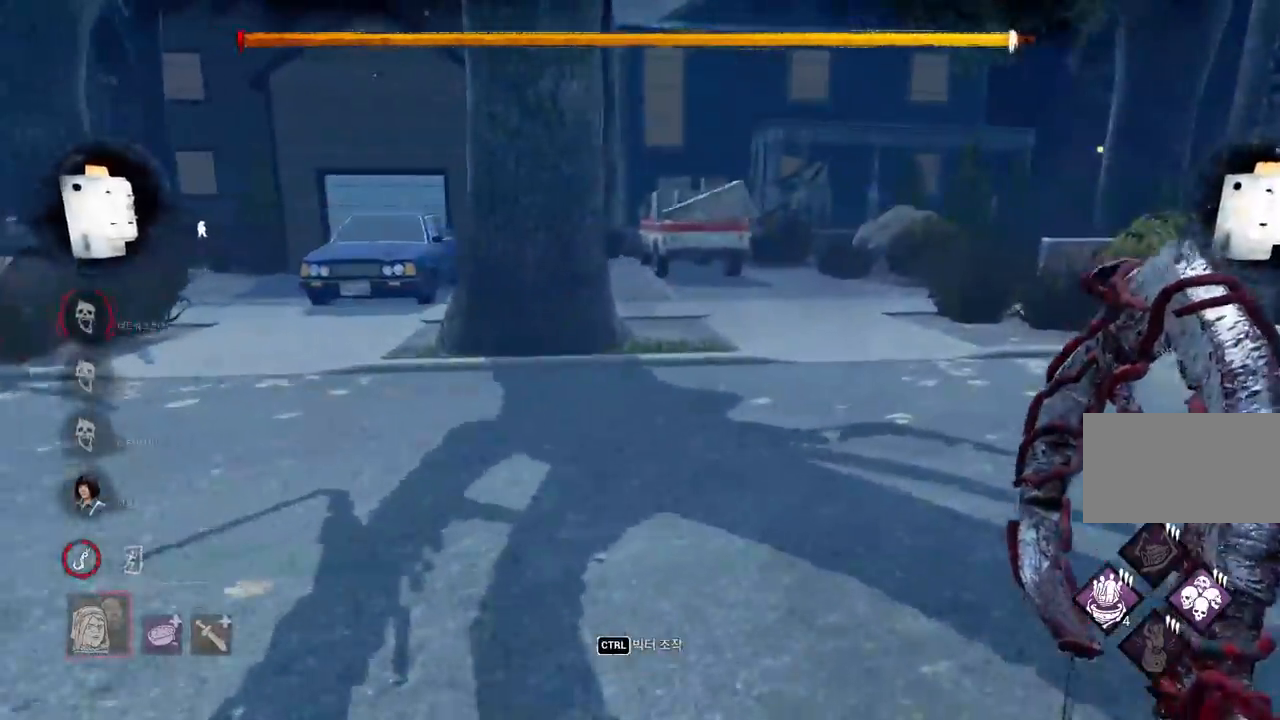
{"keys": ["w"], "mouse": [], "events": [[250, "d", "up"]]}
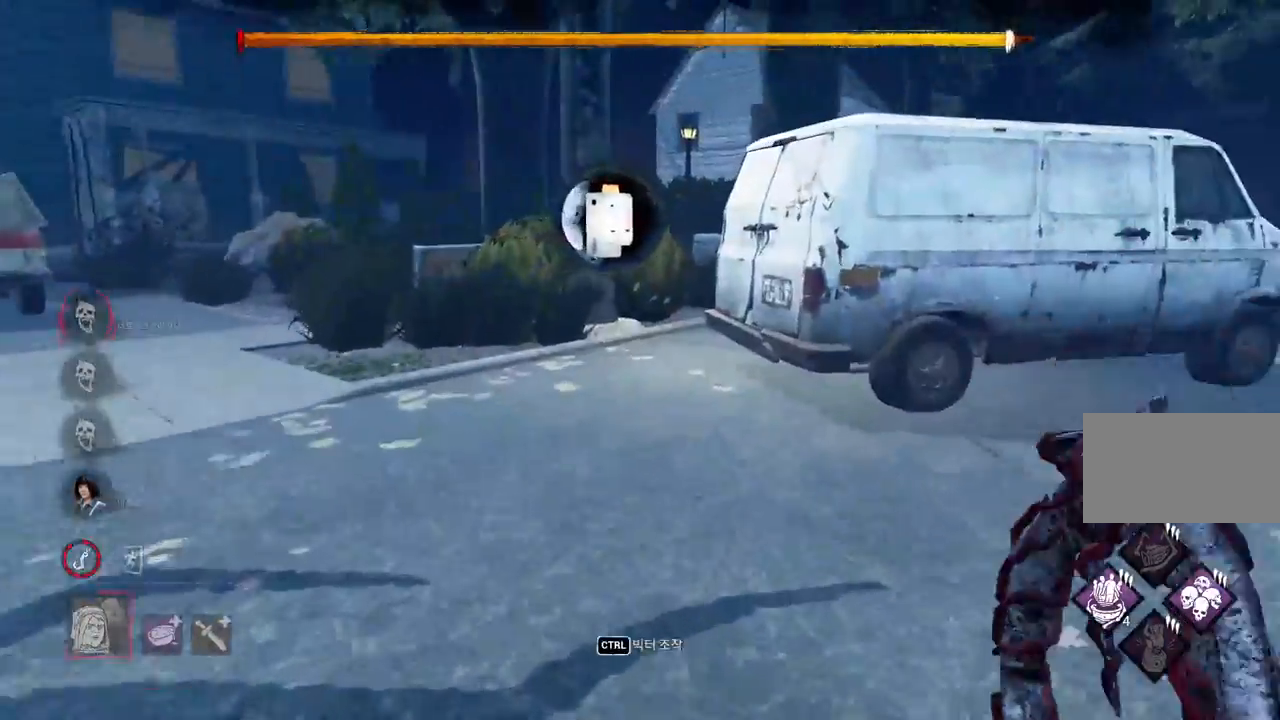
{"keys": ["w"], "mouse": [], "events": []}